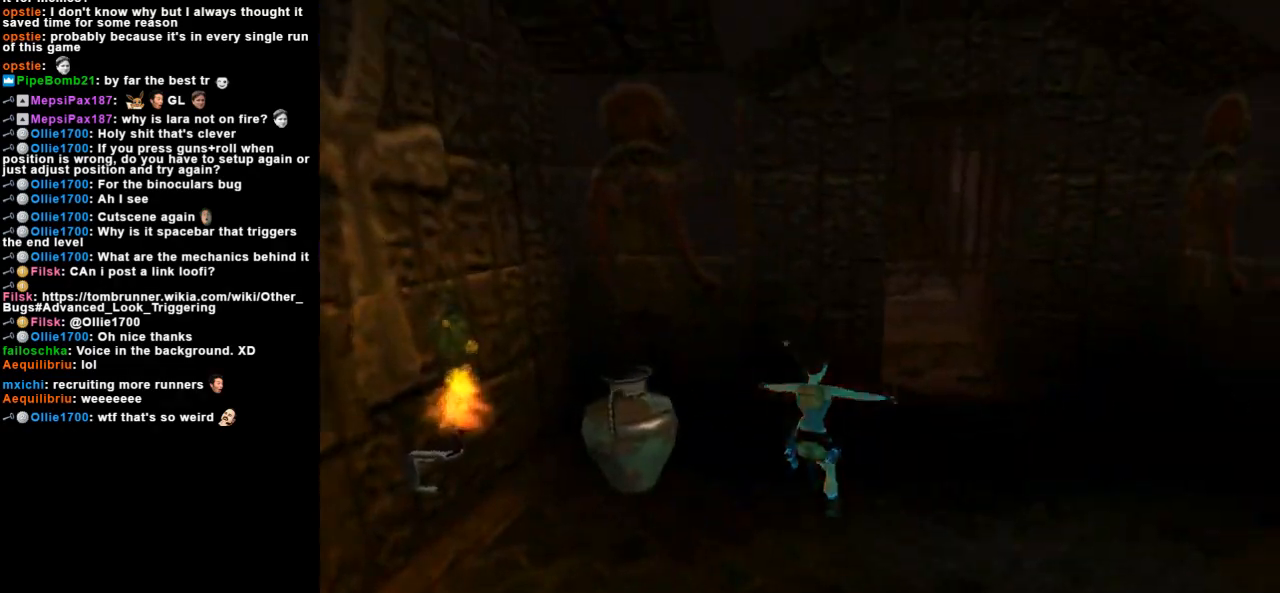
Gameplay with keyboard; each line is a JSON object with the keys held at the frame after it. "events" lists presses ("down") and releases ("up") of "action", "dash", "down", "duck", "flare", "guns", "inv", "jump", "left", "lmed", "look", "lstep", "pause", "right", "roll", "roll2", "rstep", "up" and "walk" between this image and that frame as [ms after this image, input, new state], when the widget could be followed in between. No other keys are recorded. Mouse input is not recorded. Key names are as the overlay labels them; some are game actions (e.g. jump) rather than physical keys.
{"keys": ["up"], "events": [[267, "right", "up"]]}
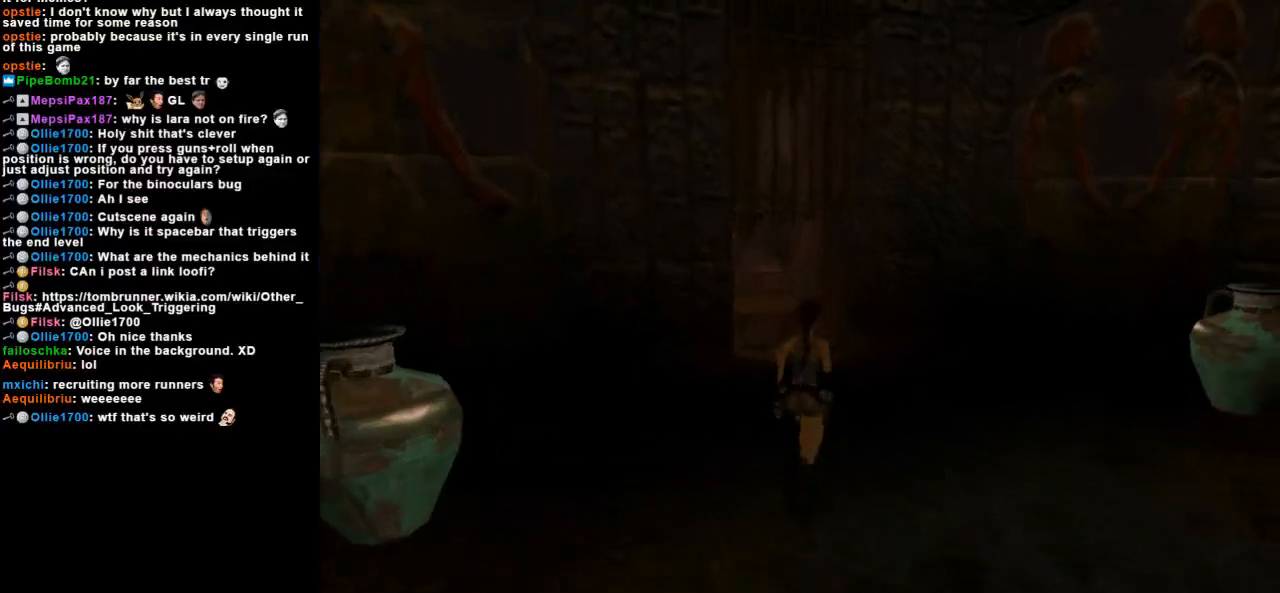
{"keys": ["look"], "events": [[233, "left", "down"], [367, "left", "up"], [367, "look", "down"], [400, "up", "up"]]}
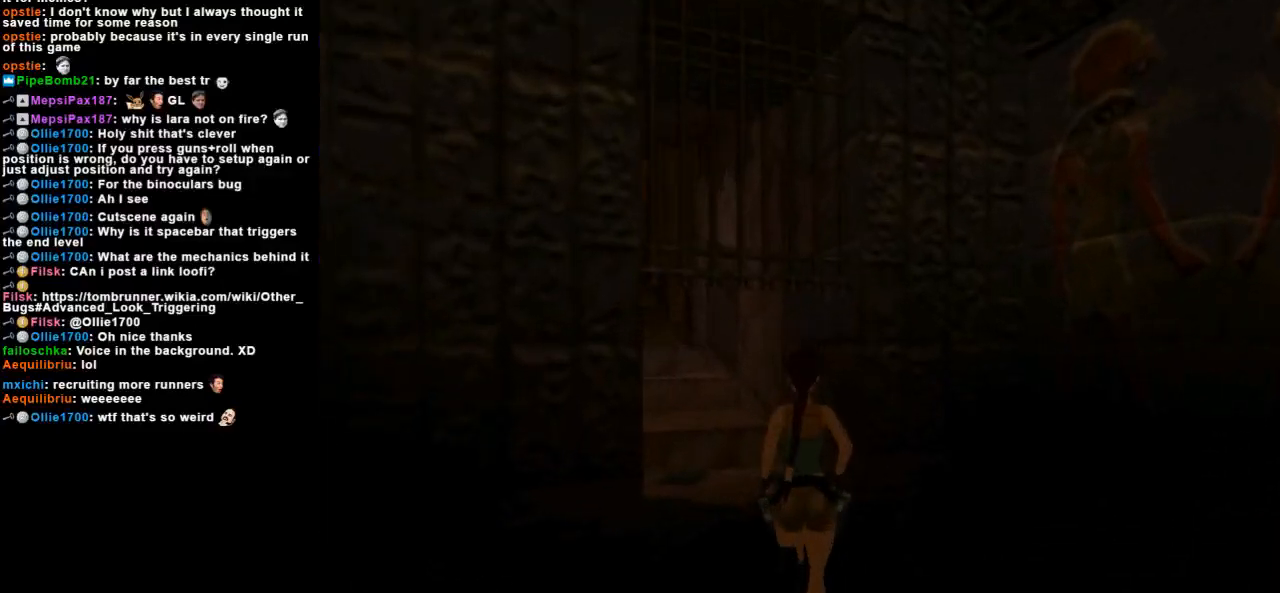
{"keys": ["look", "right"], "events": [[167, "right", "down"], [200, "up", "down"], [500, "up", "up"]]}
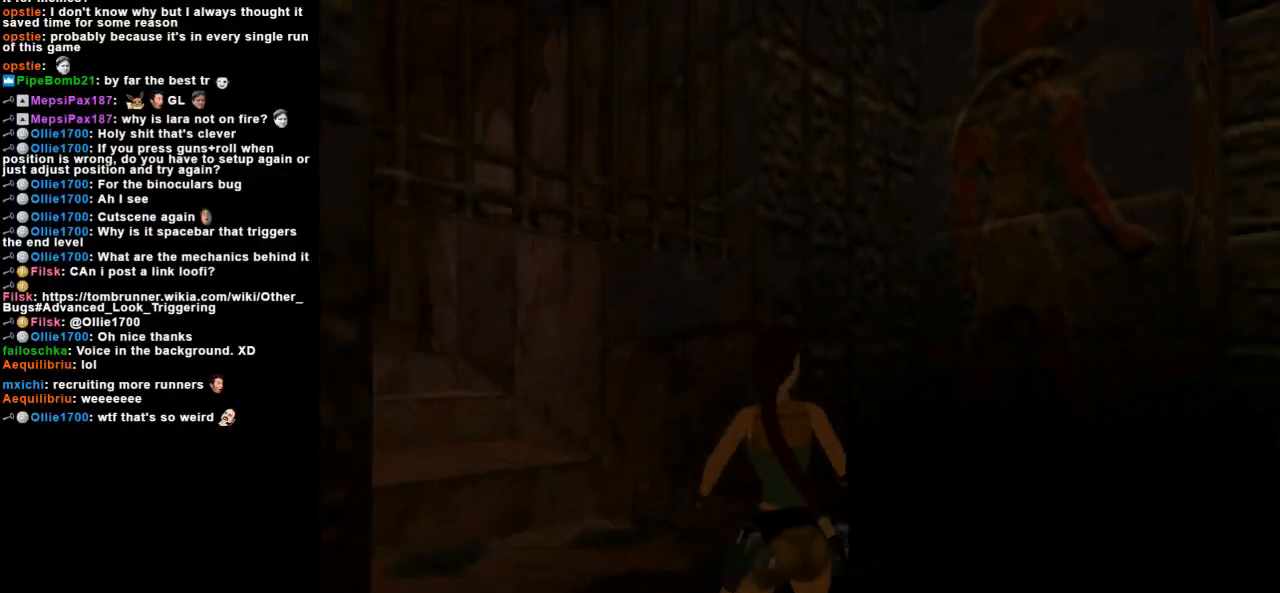
{"keys": ["look", "right", "up"], "events": [[100, "right", "up"], [333, "right", "down"], [367, "up", "down"]]}
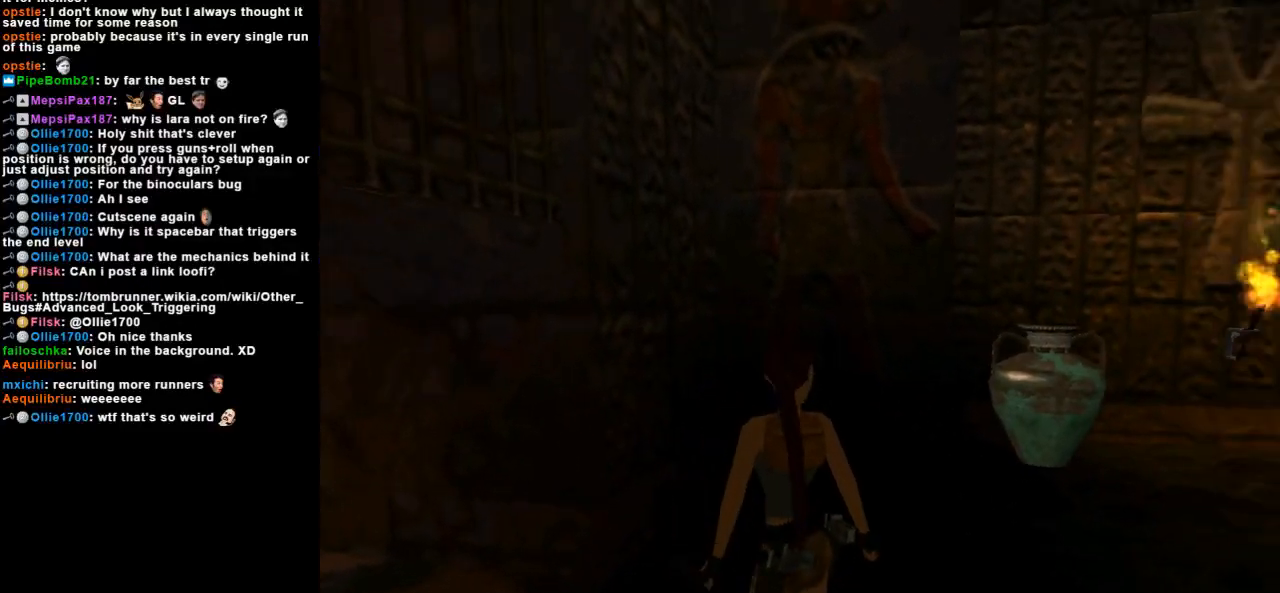
{"keys": ["left", "look"], "events": [[233, "right", "up"], [267, "up", "up"], [300, "left", "down"]]}
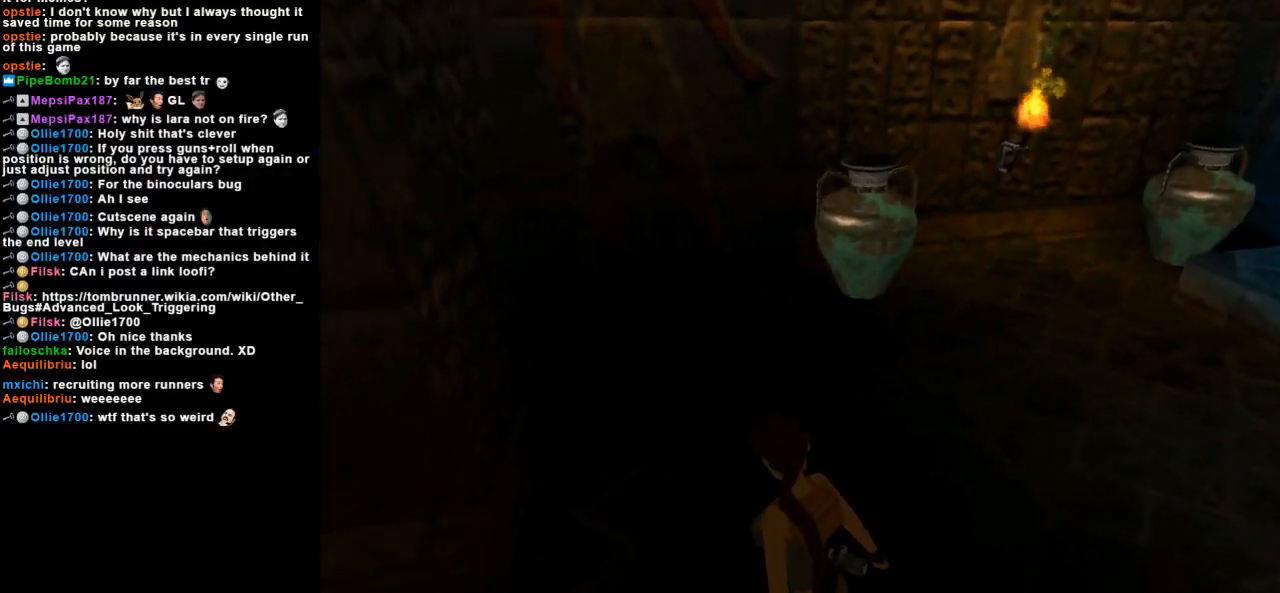
{"keys": ["look"], "events": [[200, "left", "up"], [267, "left", "down"], [333, "up", "down"], [400, "left", "up"], [467, "up", "up"]]}
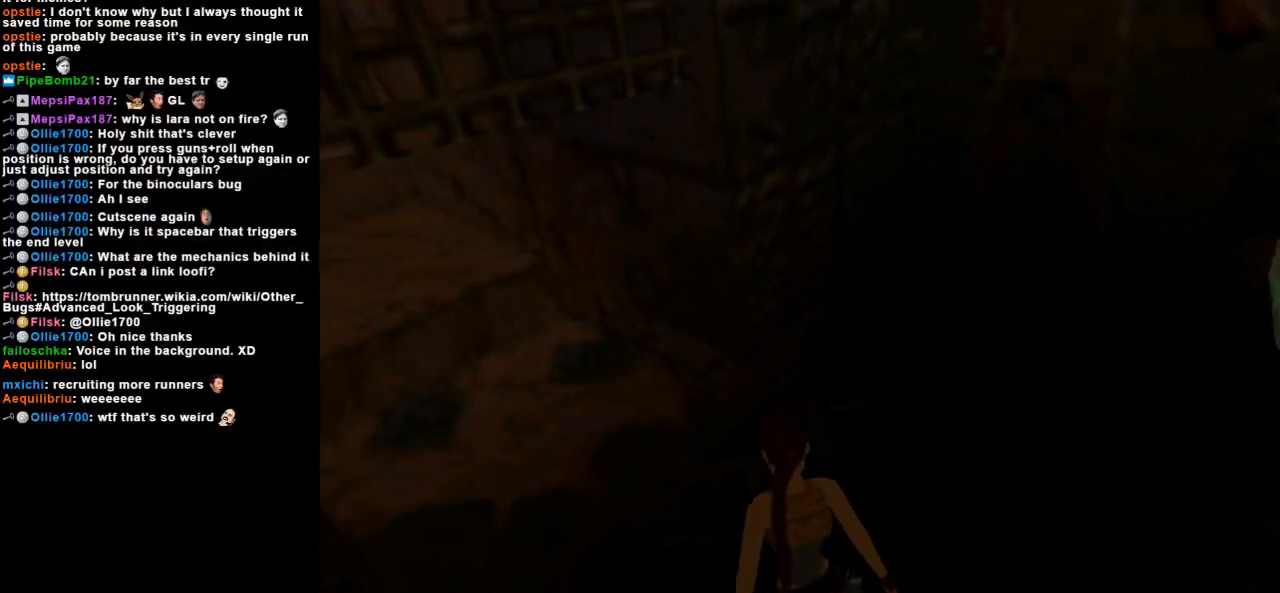
{"keys": ["look"], "events": []}
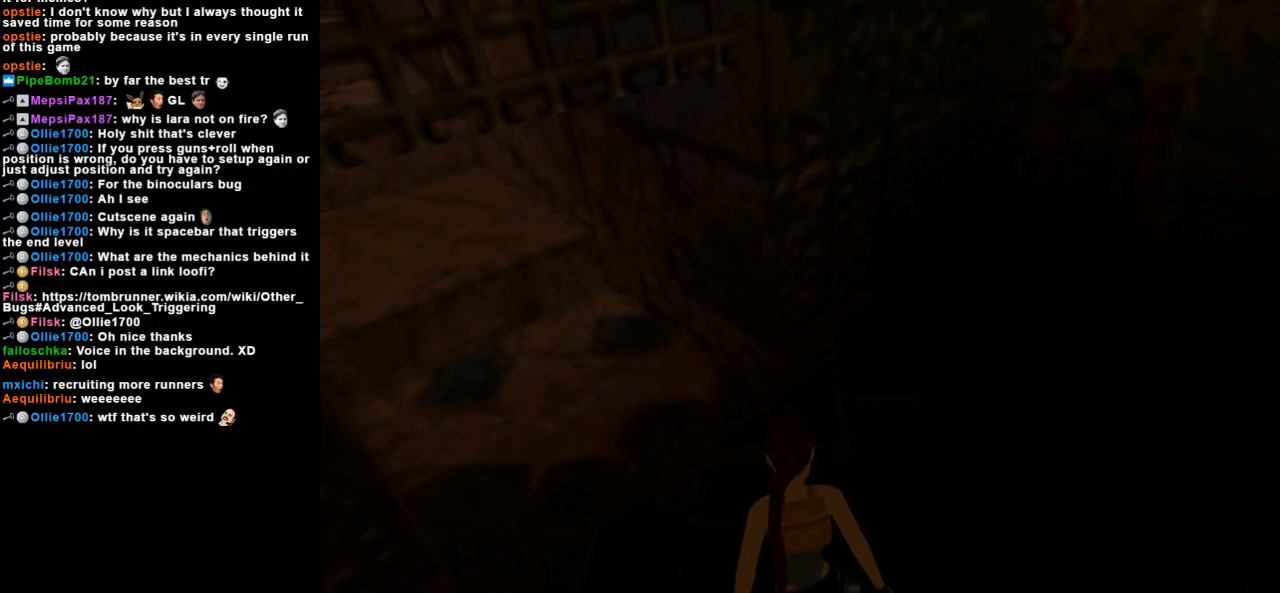
{"keys": ["look"], "events": []}
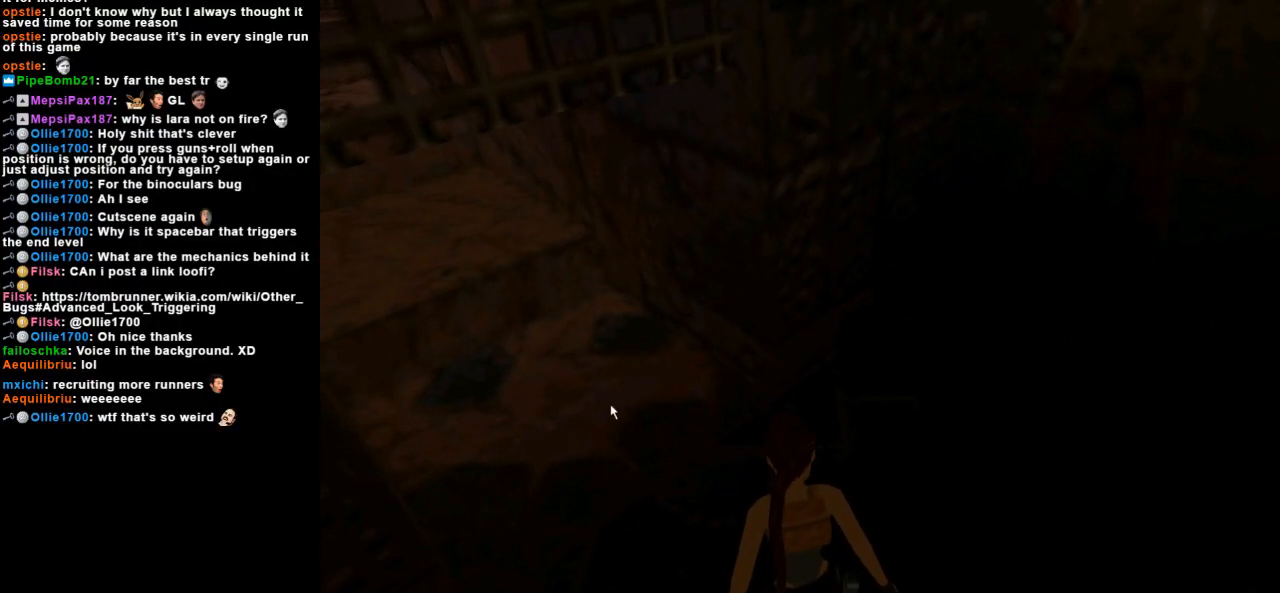
{"keys": ["look"], "events": []}
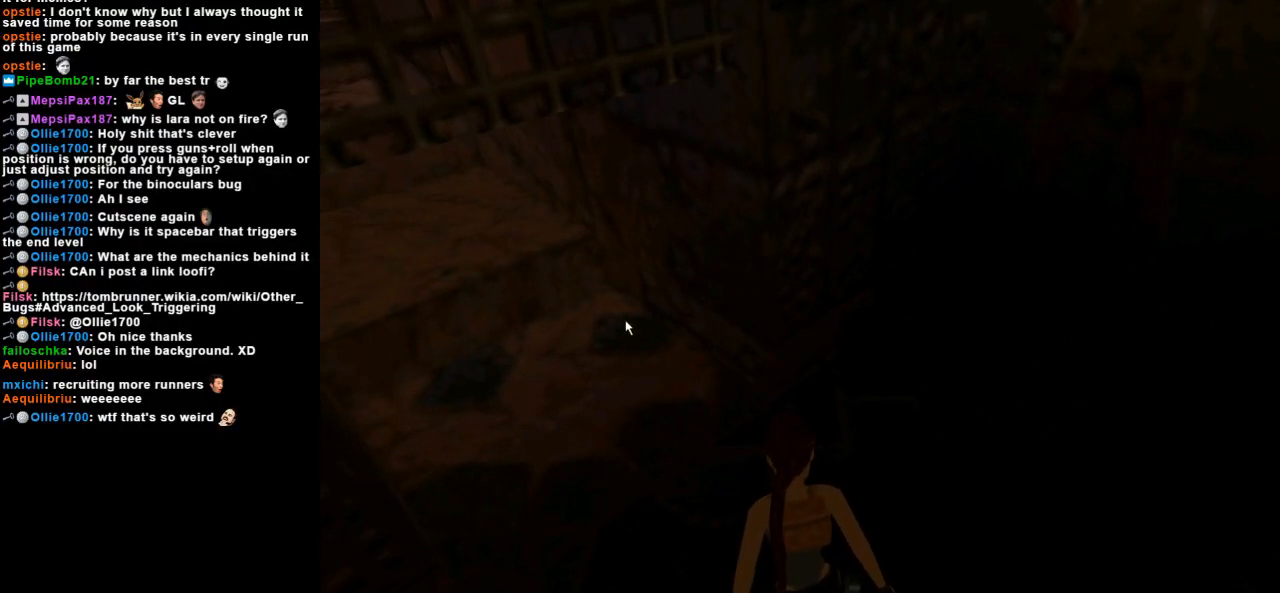
{"keys": ["look"], "events": []}
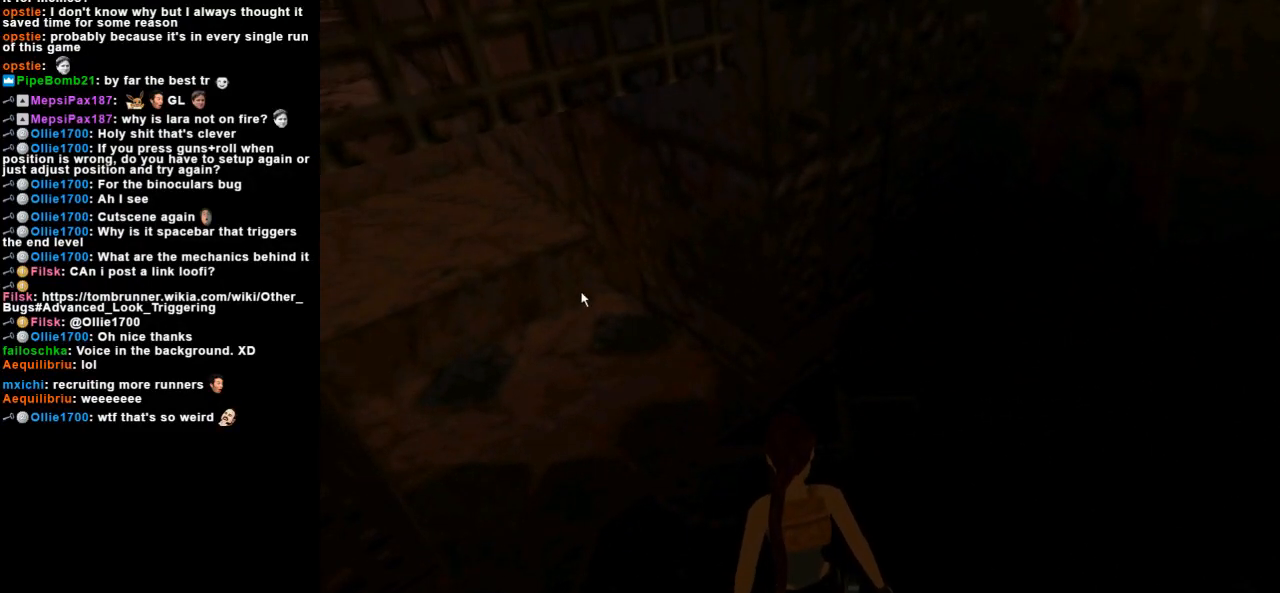
{"keys": ["look"], "events": []}
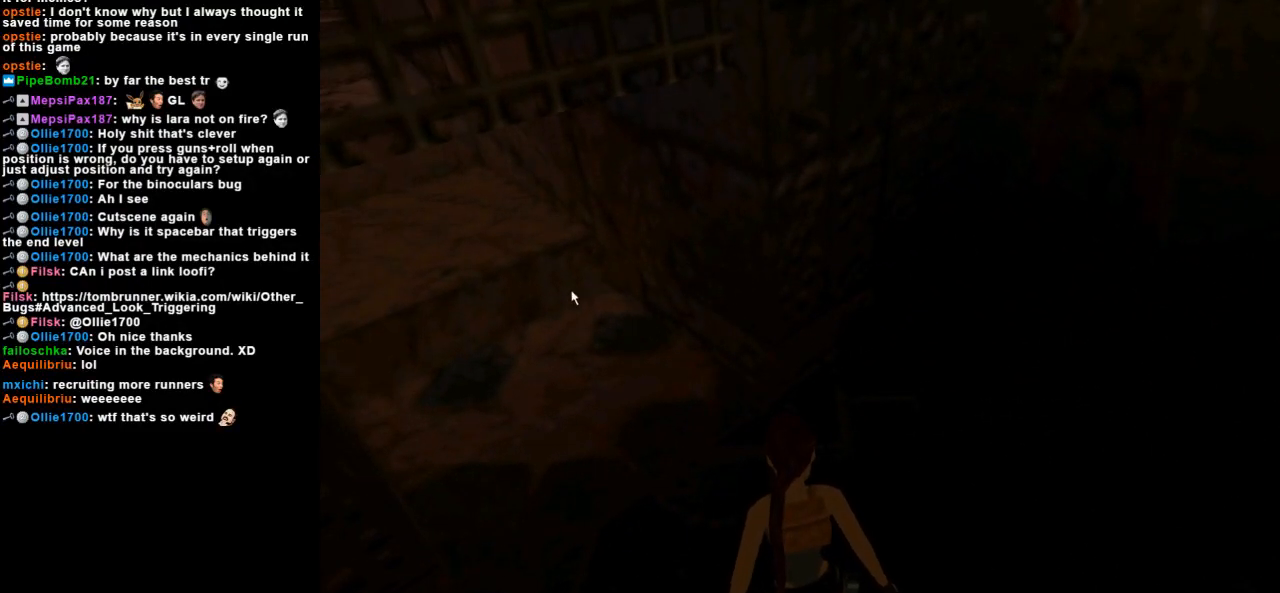
{"keys": ["look"], "events": []}
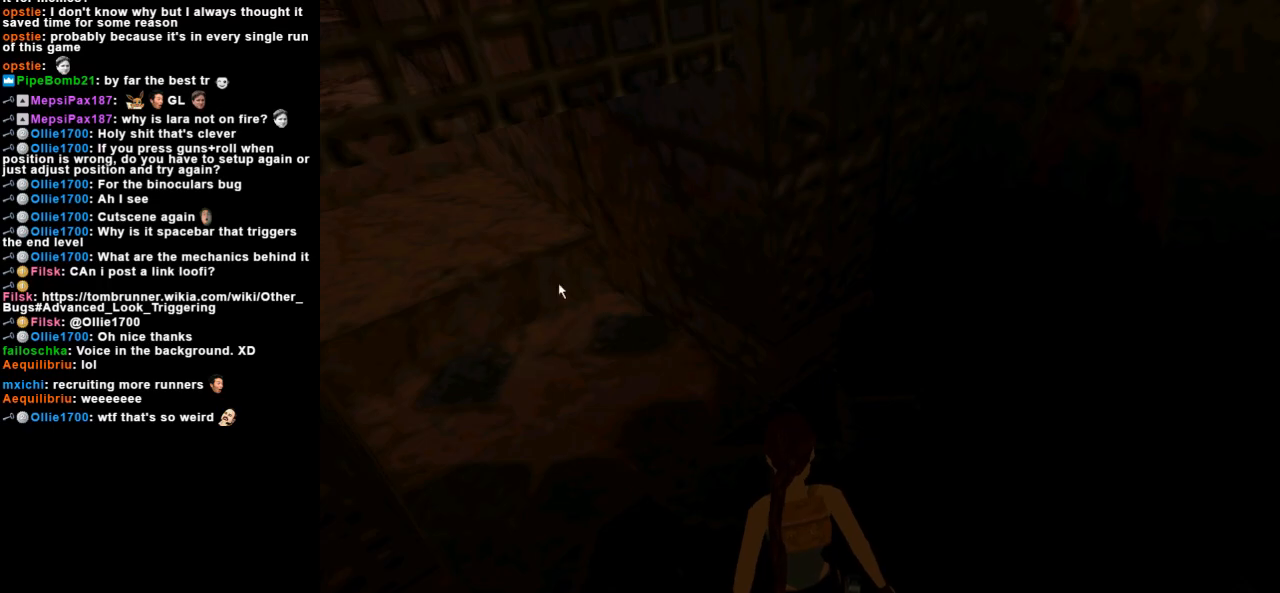
{"keys": ["look"], "events": []}
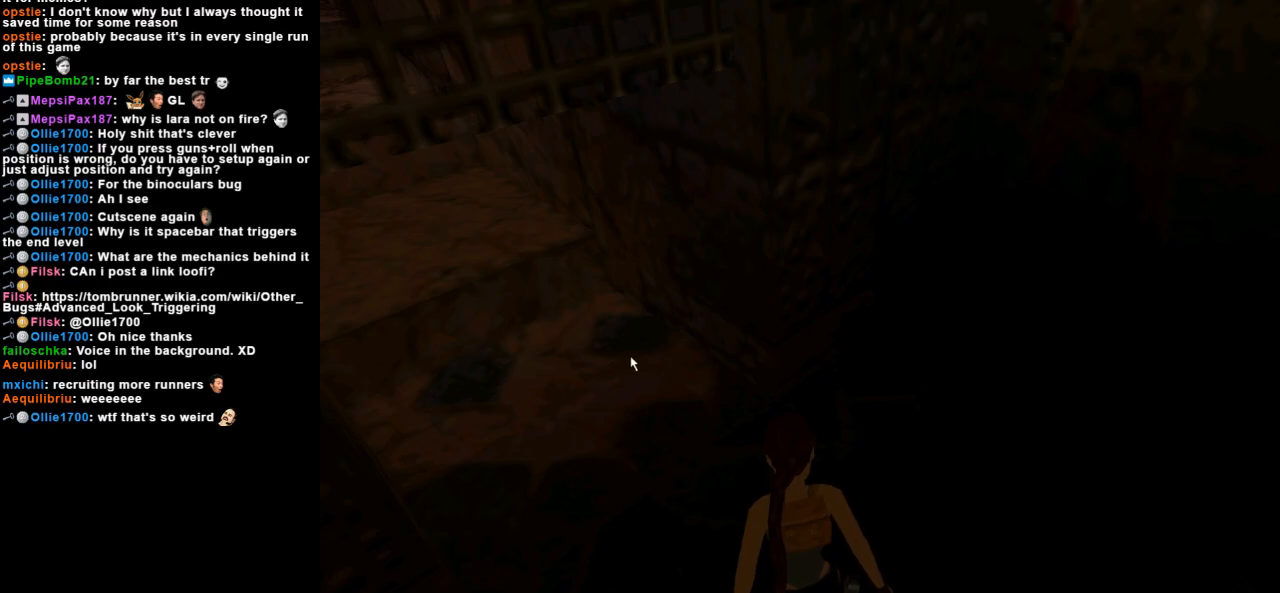
{"keys": [], "events": [[467, "look", "up"]]}
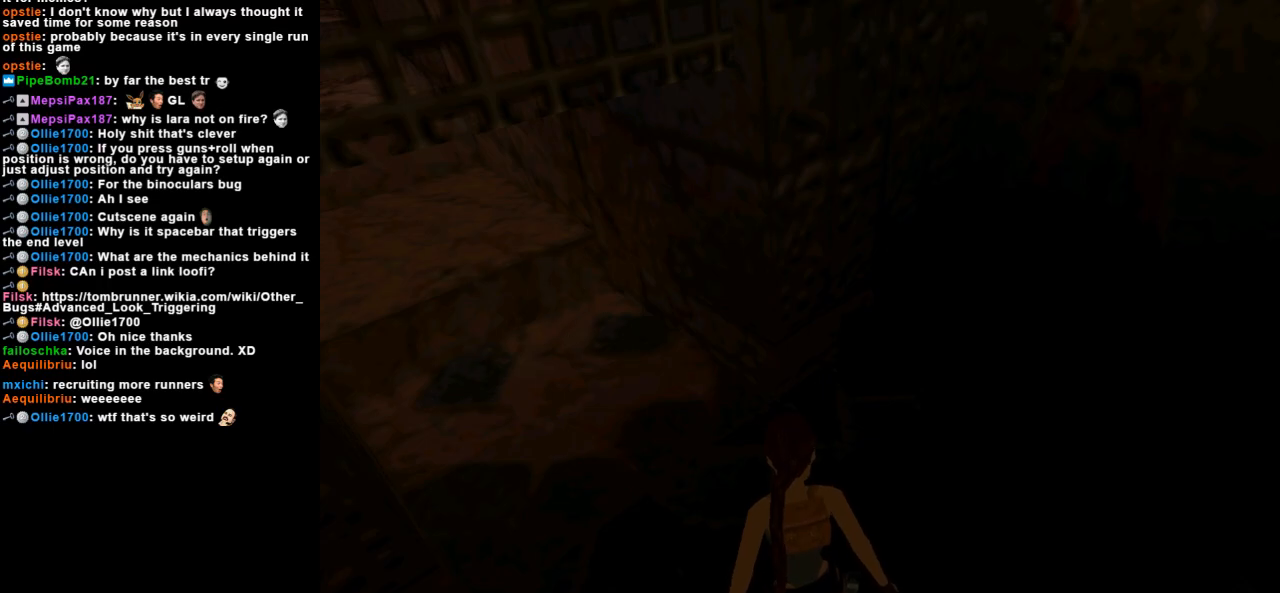
{"keys": [], "events": []}
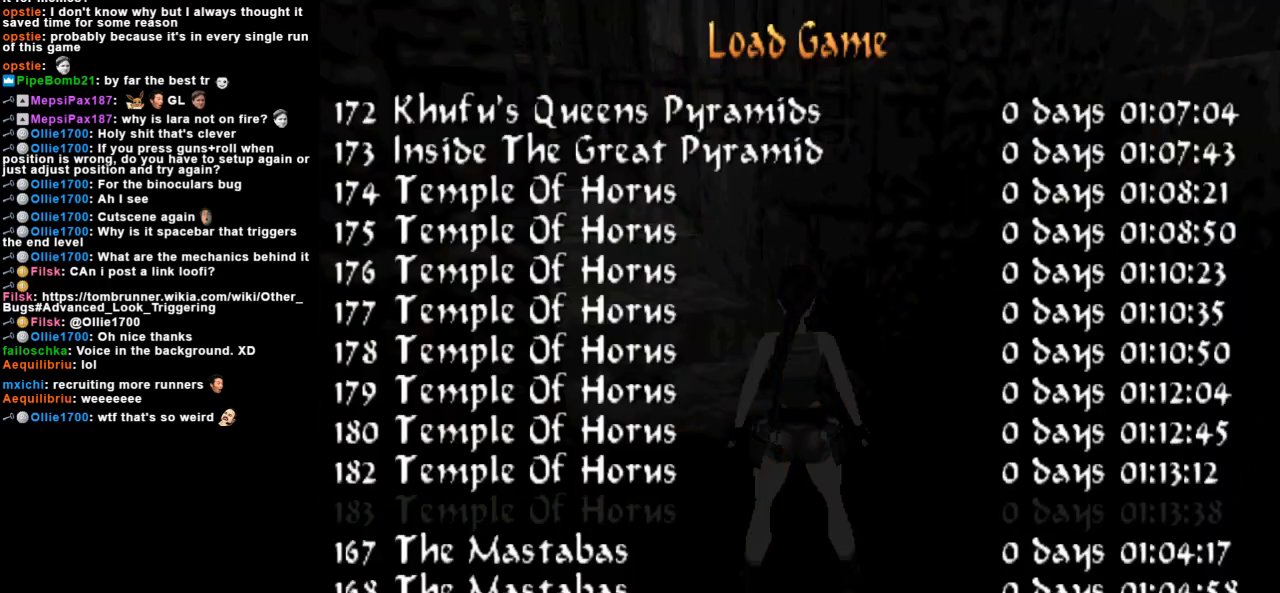
{"keys": [], "events": []}
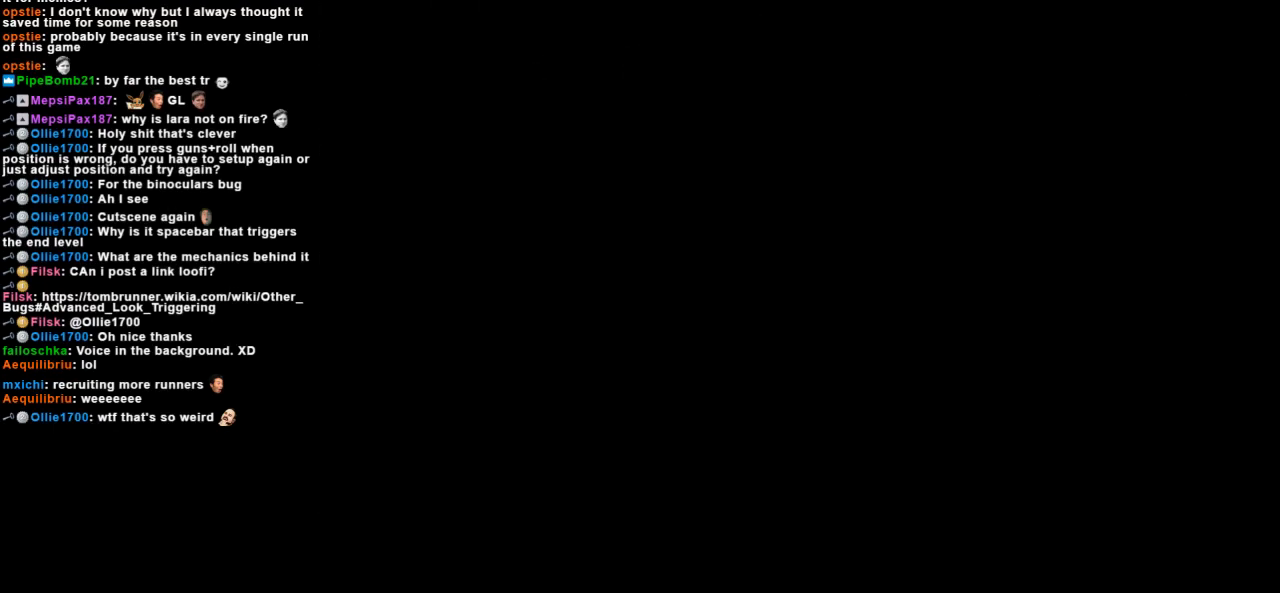
{"keys": [], "events": []}
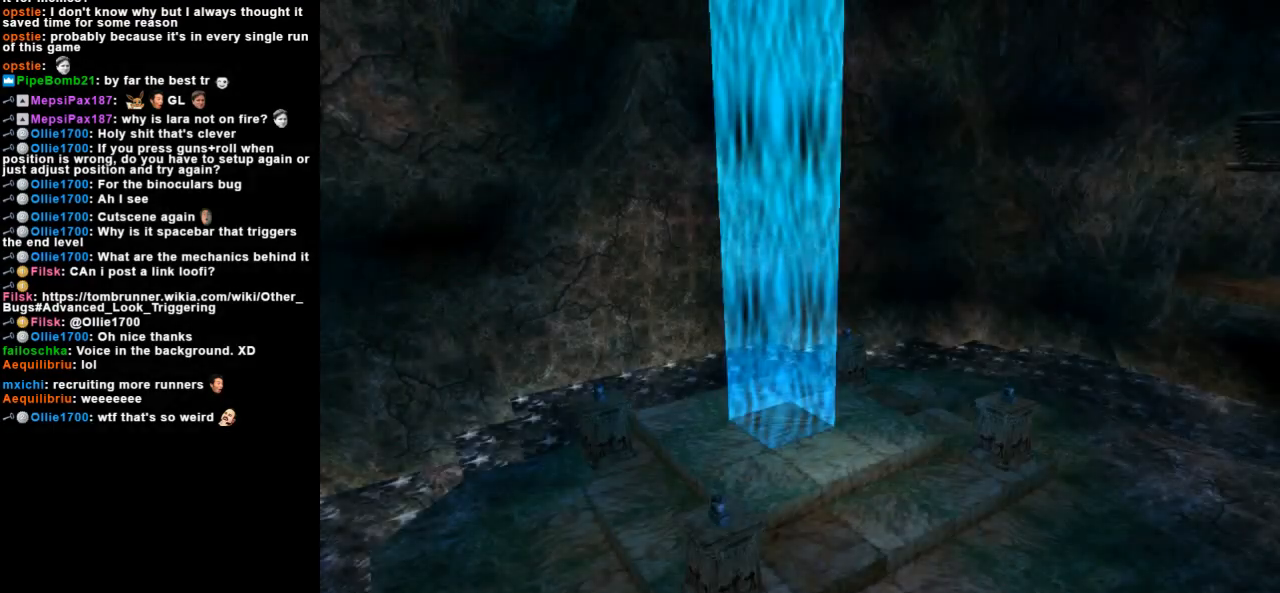
{"keys": [], "events": []}
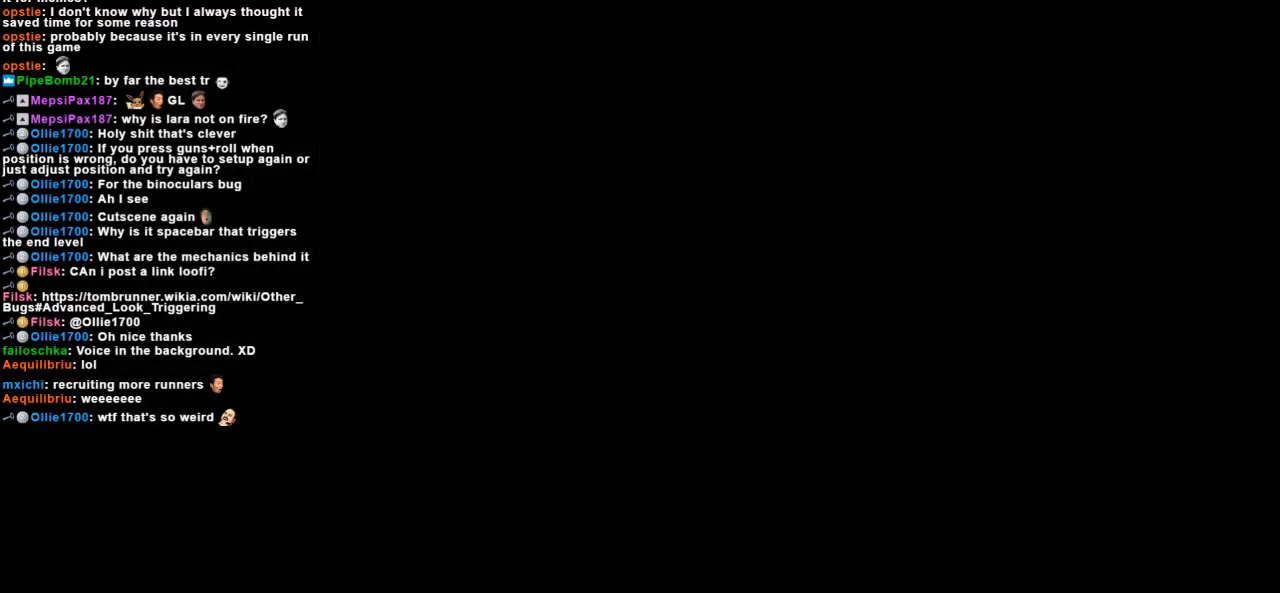
{"keys": ["right", "up"], "events": [[100, "up", "down"], [367, "right", "down"]]}
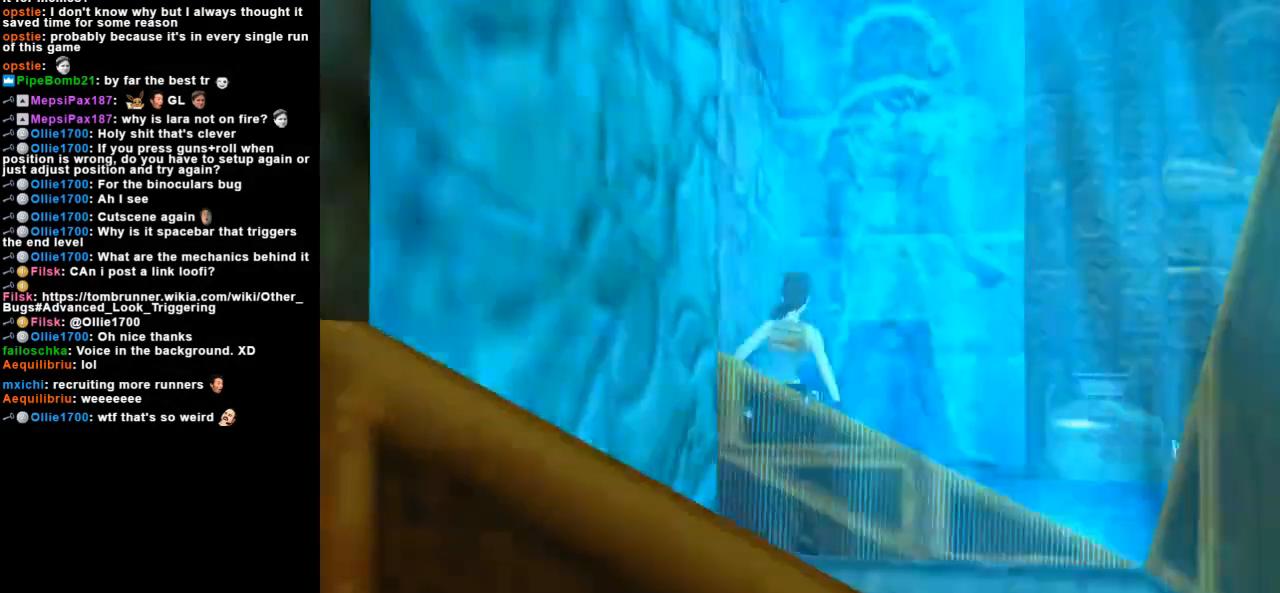
{"keys": ["right", "up"], "events": []}
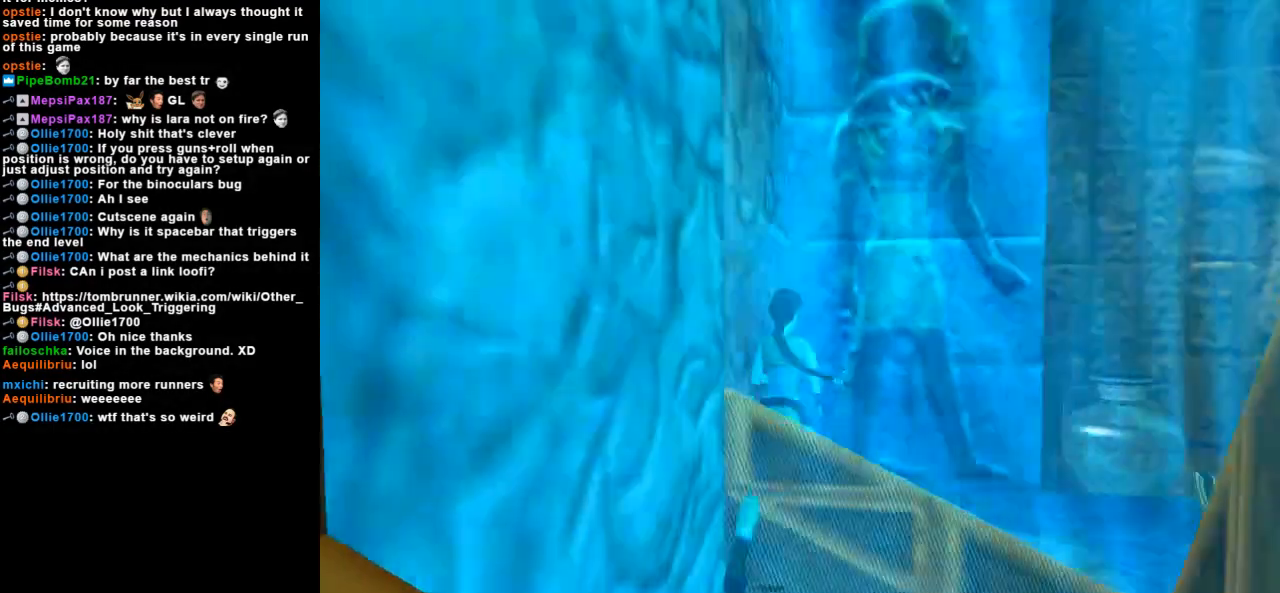
{"keys": ["jump", "right", "up"], "events": [[333, "jump", "down"]]}
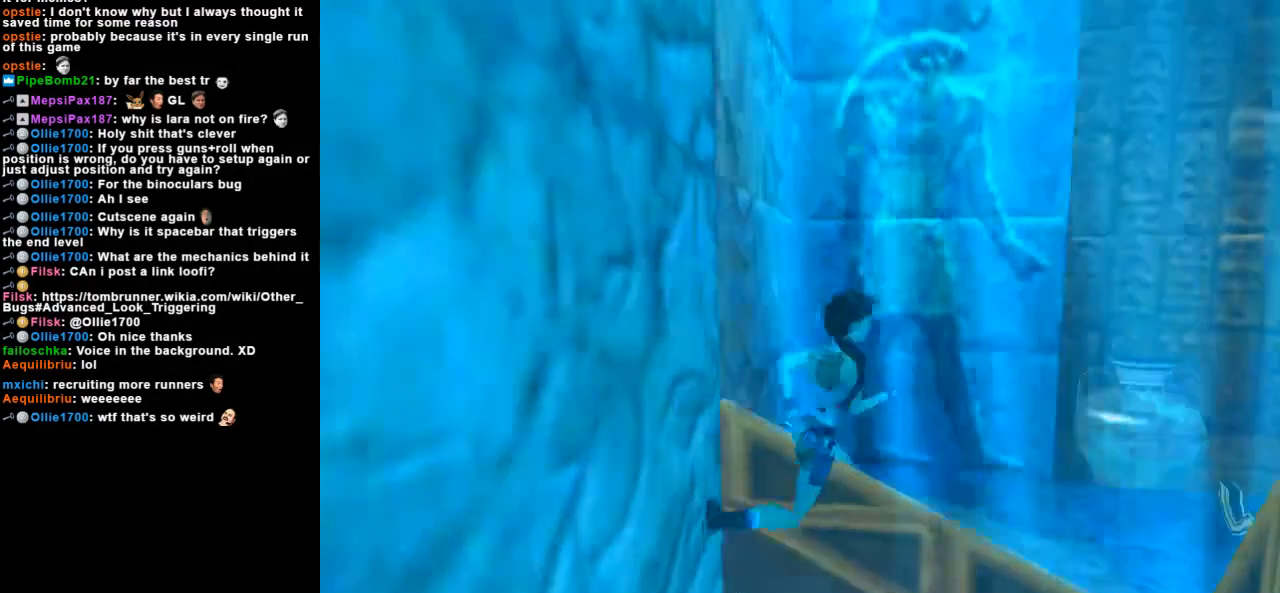
{"keys": ["right", "up"], "events": [[333, "jump", "up"]]}
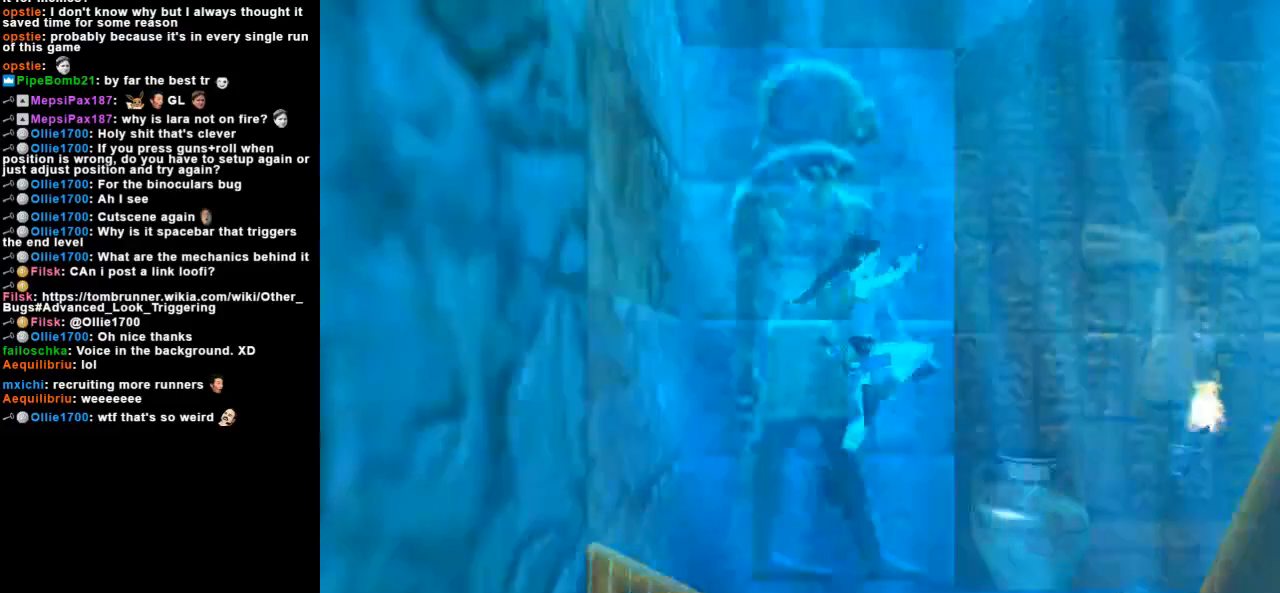
{"keys": ["right", "up"], "events": []}
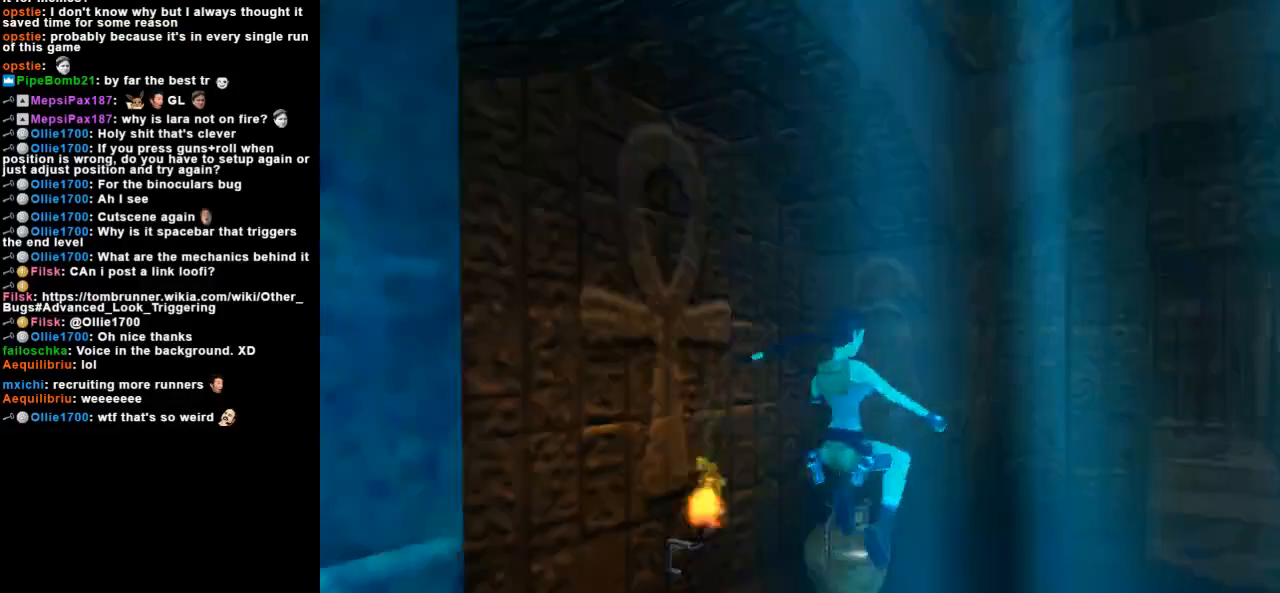
{"keys": ["right", "up"], "events": []}
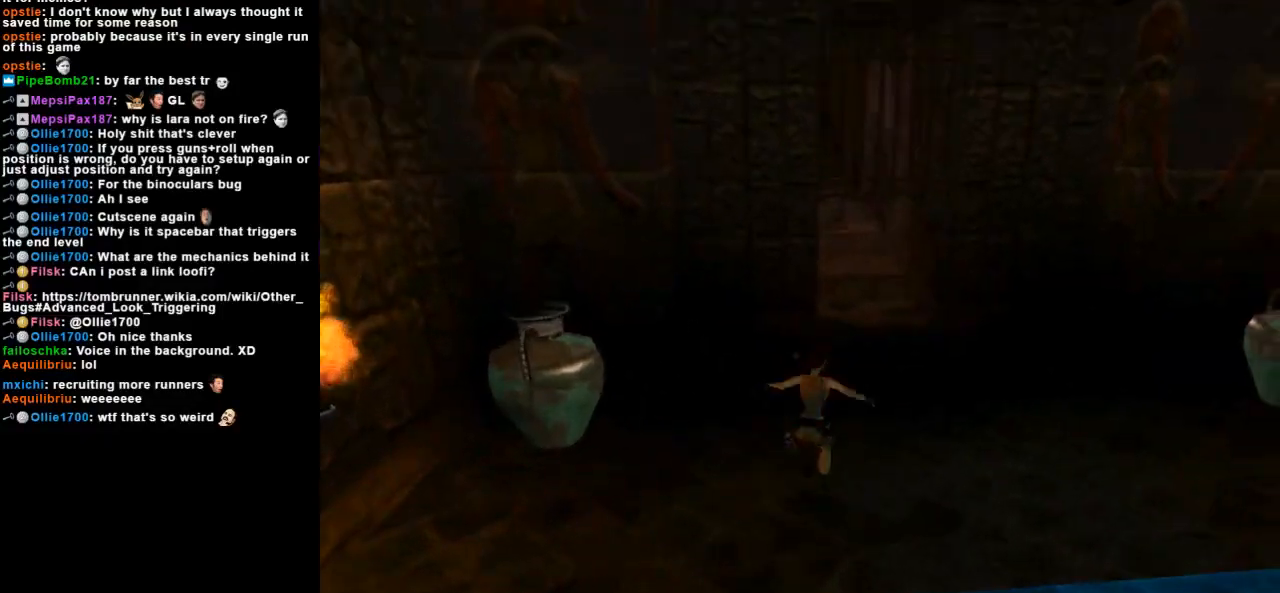
{"keys": ["dash", "left", "up"], "events": [[167, "dash", "down"], [167, "right", "up"], [500, "left", "down"]]}
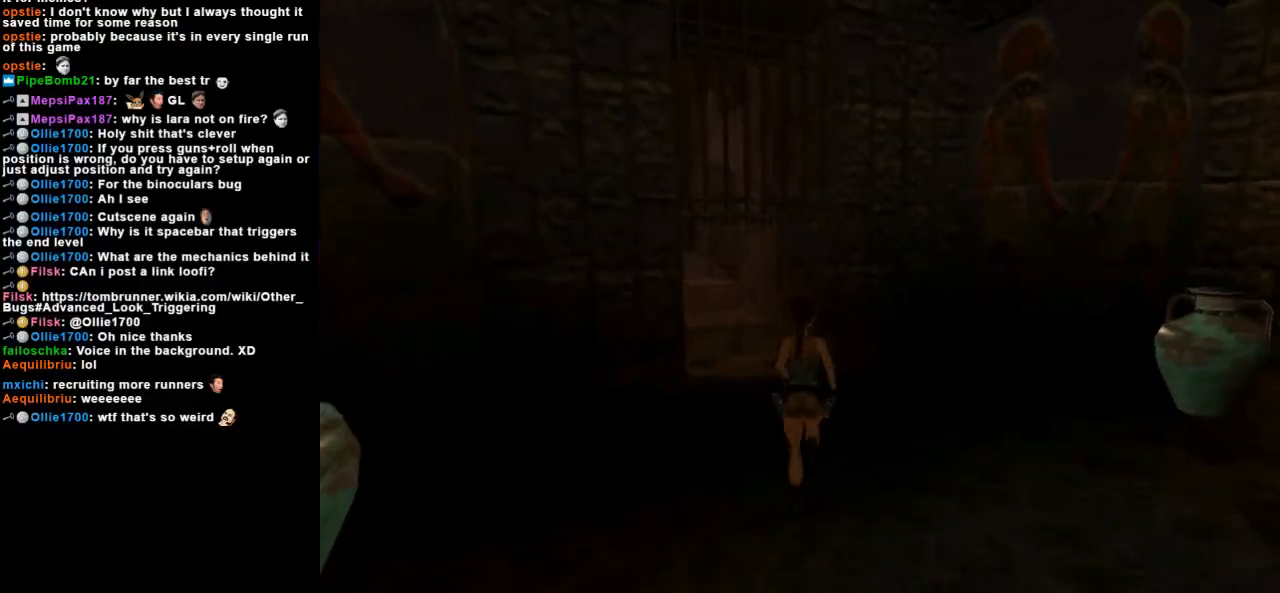
{"keys": ["dash", "left", "up"], "events": []}
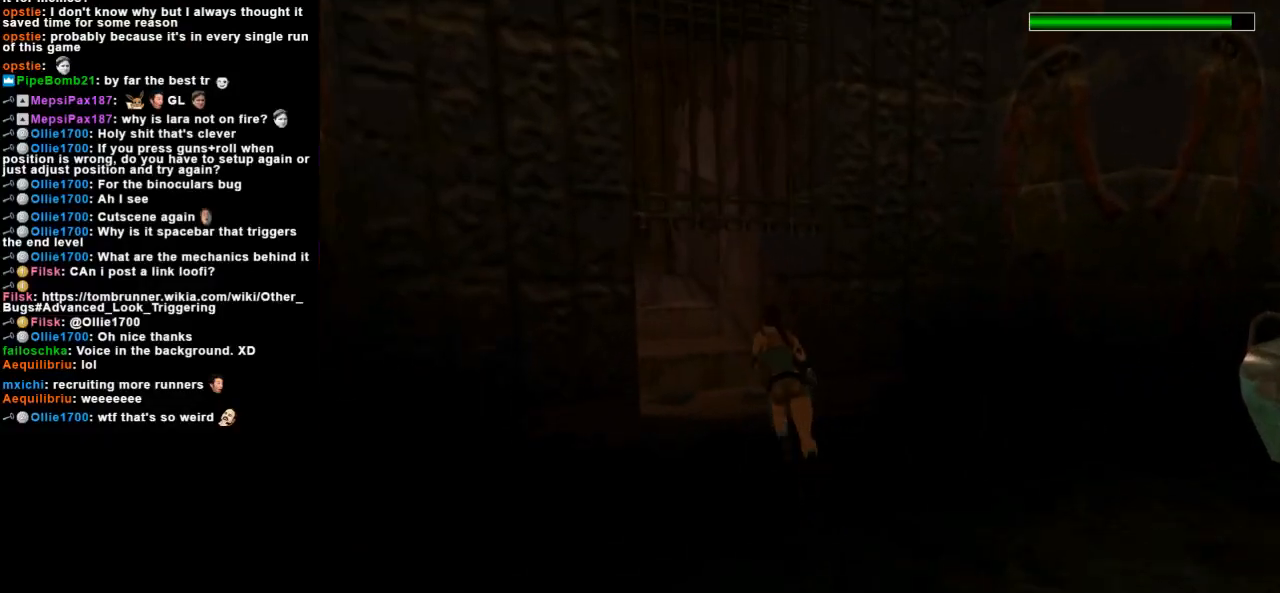
{"keys": ["dash", "up"], "events": [[33, "left", "up"], [133, "left", "down"], [467, "left", "up"]]}
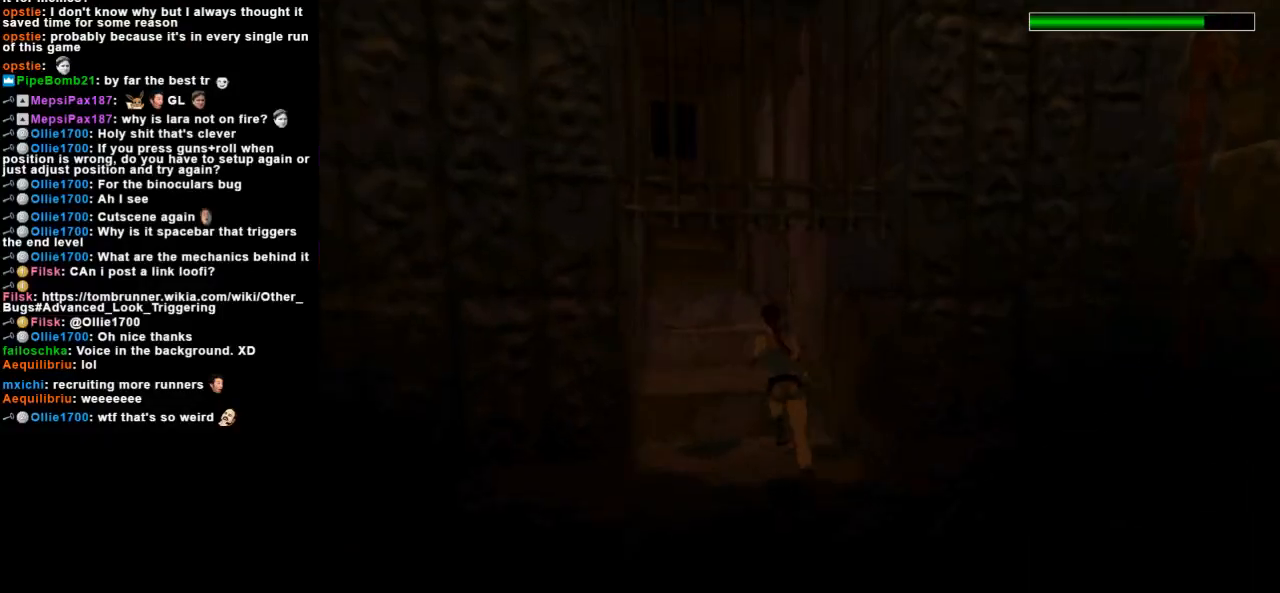
{"keys": ["dash", "jump", "up"], "events": [[33, "jump", "down"]]}
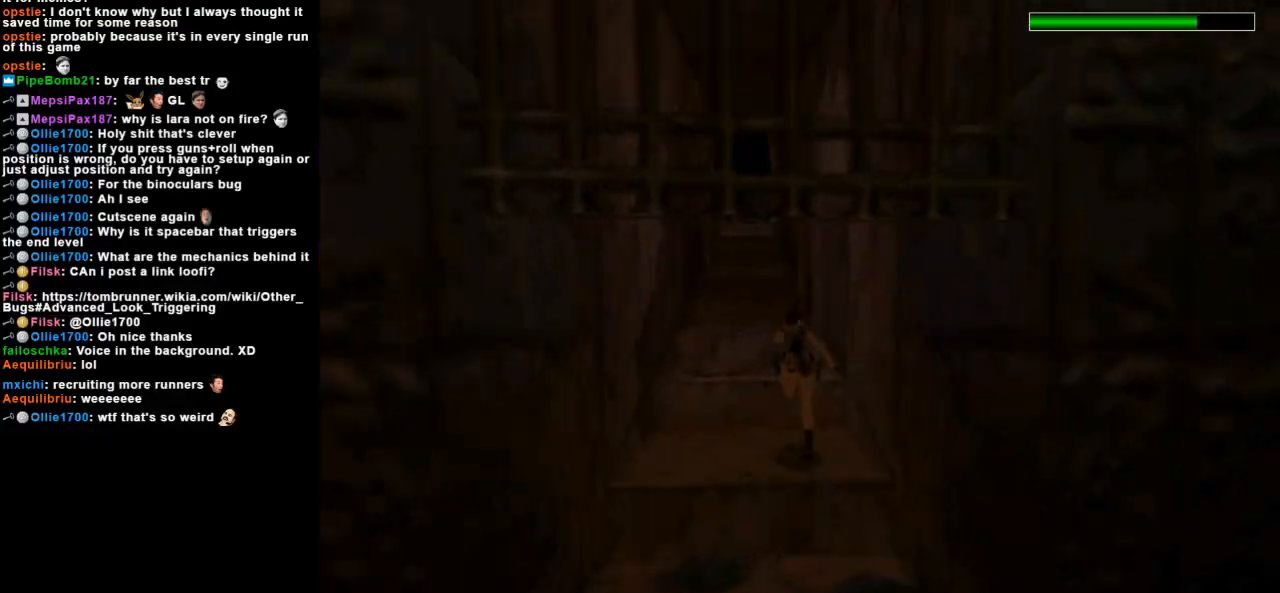
{"keys": ["left", "up"], "events": [[167, "dash", "up"], [200, "jump", "up"], [200, "right", "down"], [367, "right", "up"], [500, "left", "down"]]}